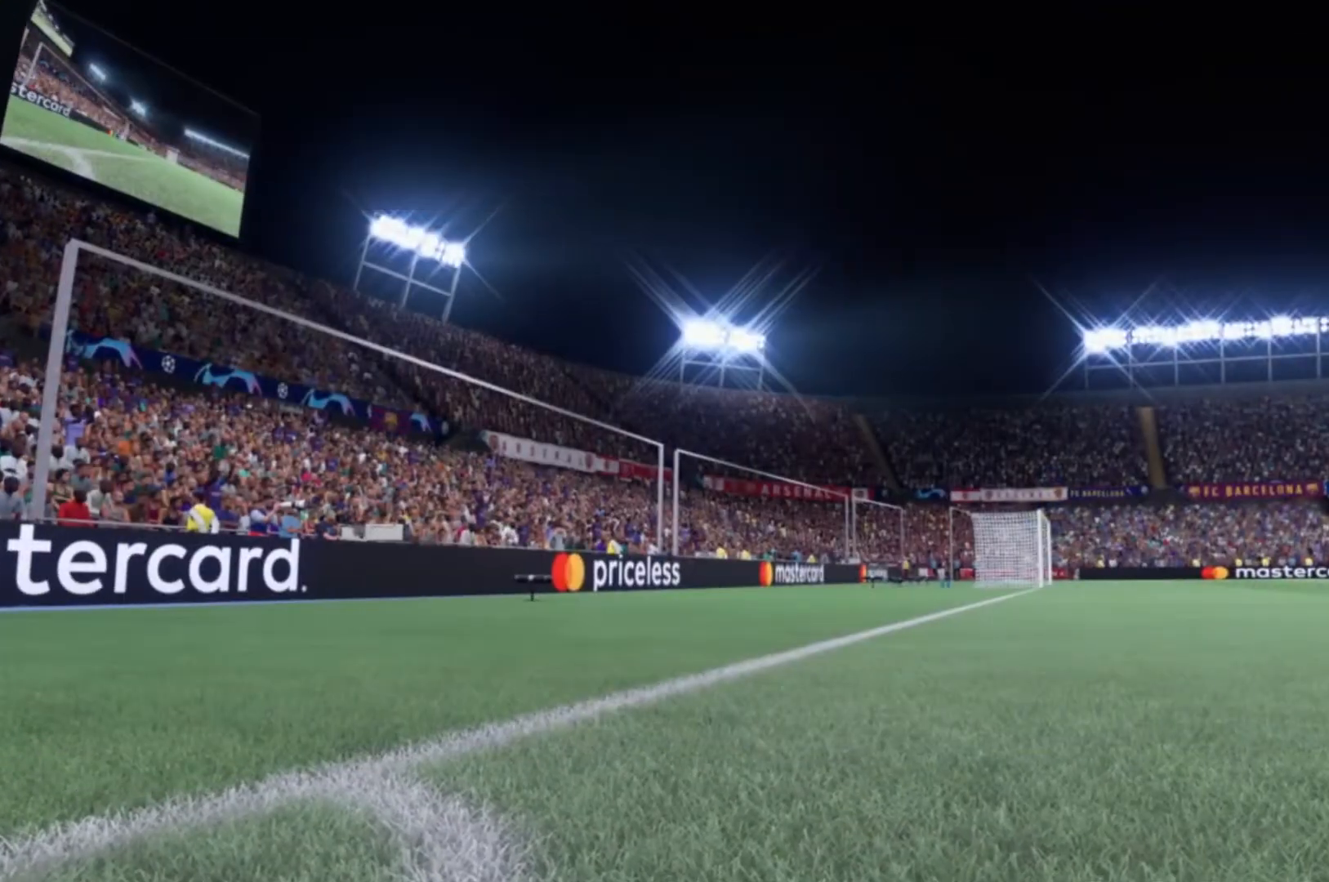
Gameplay with a controller (Xbox layout); each line is a JSON object with the inputs held at the frame after it. "events" lists button and stick changes between this image and that frame as [ms after this image, input, new state], when the widget could be followed in between. Not read: L3 R3 left_stick.
{"buttons": [], "right_stick": "center", "events": []}
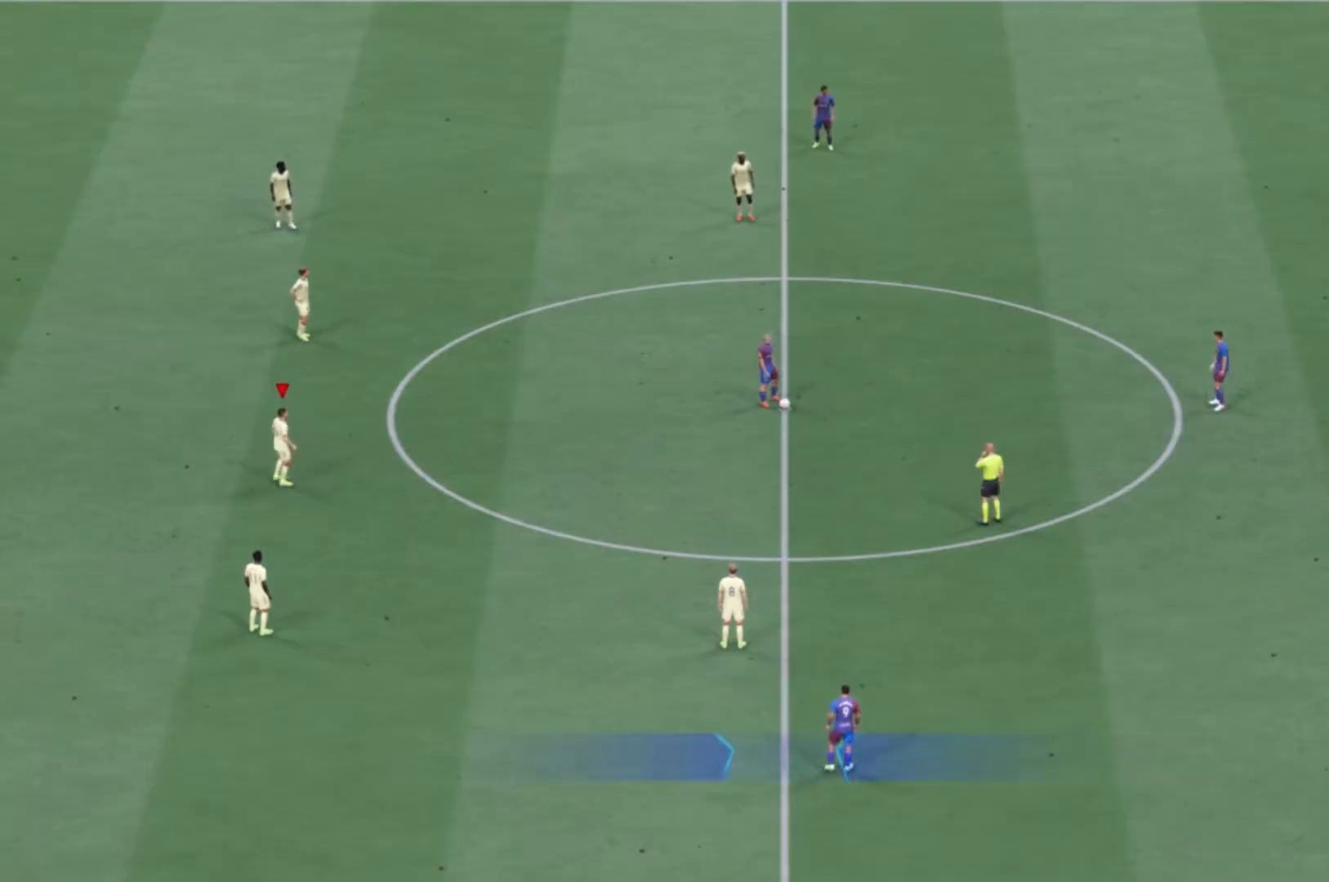
{"buttons": [], "right_stick": "center", "events": []}
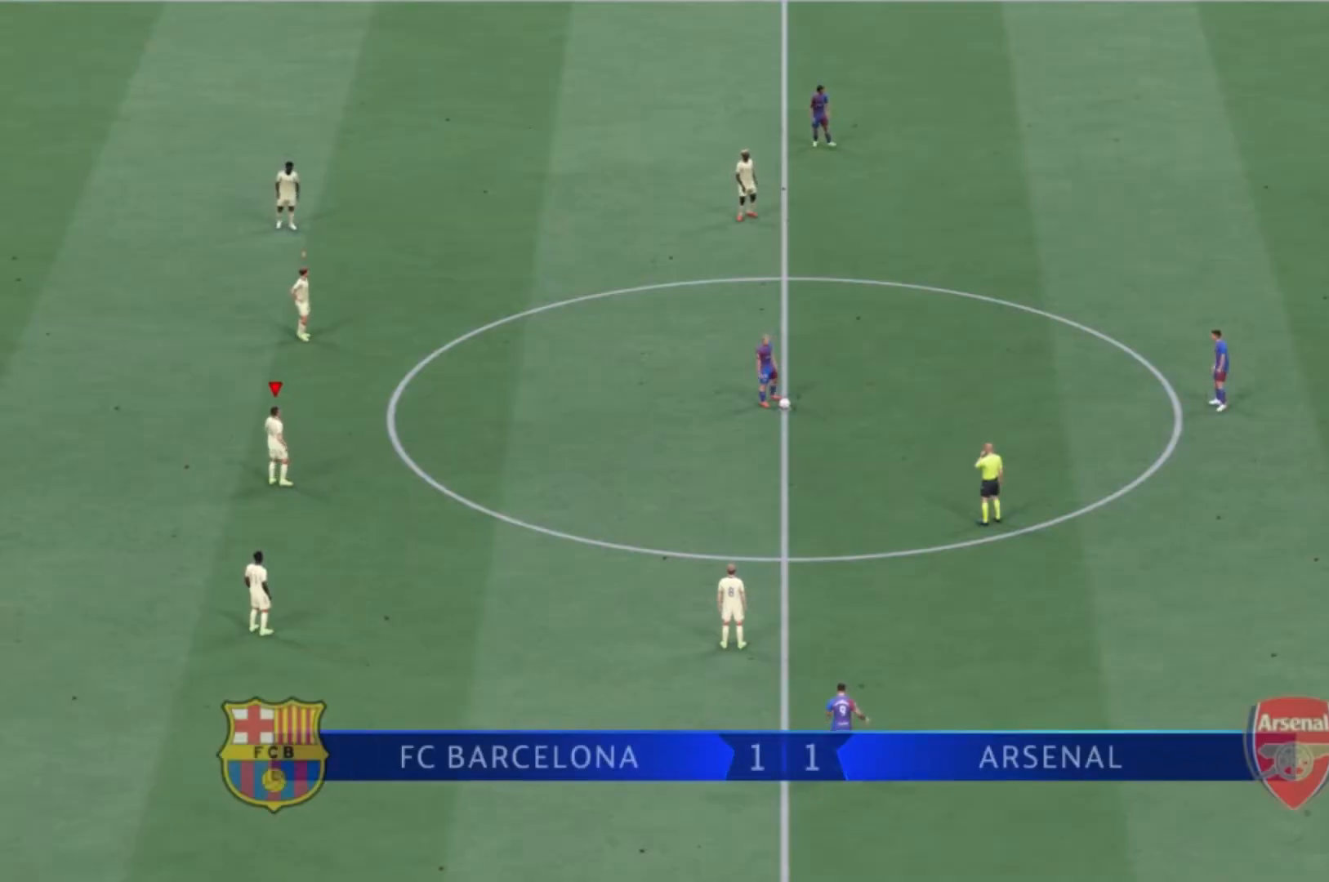
{"buttons": [], "right_stick": "center", "events": []}
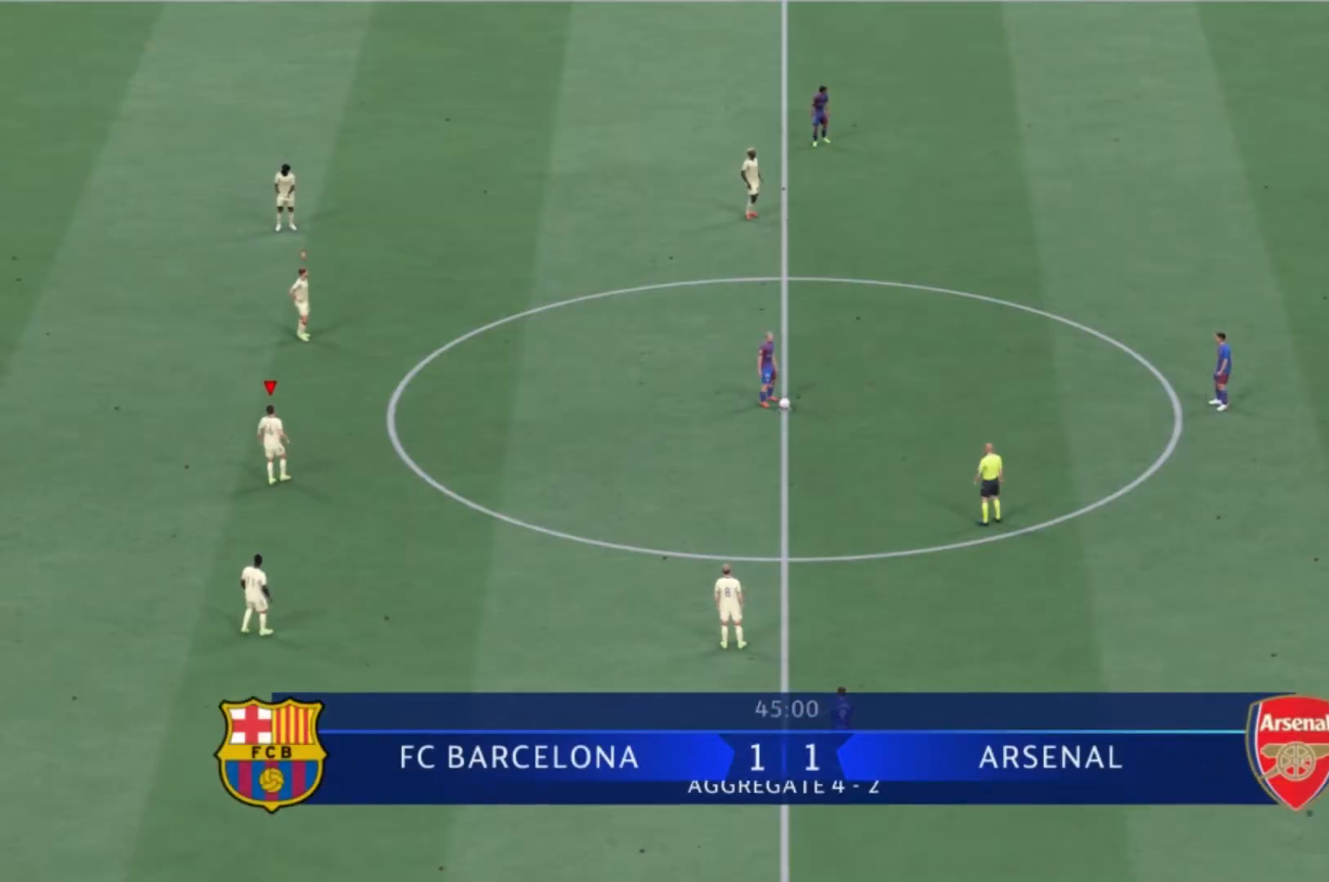
{"buttons": [], "right_stick": "center", "events": []}
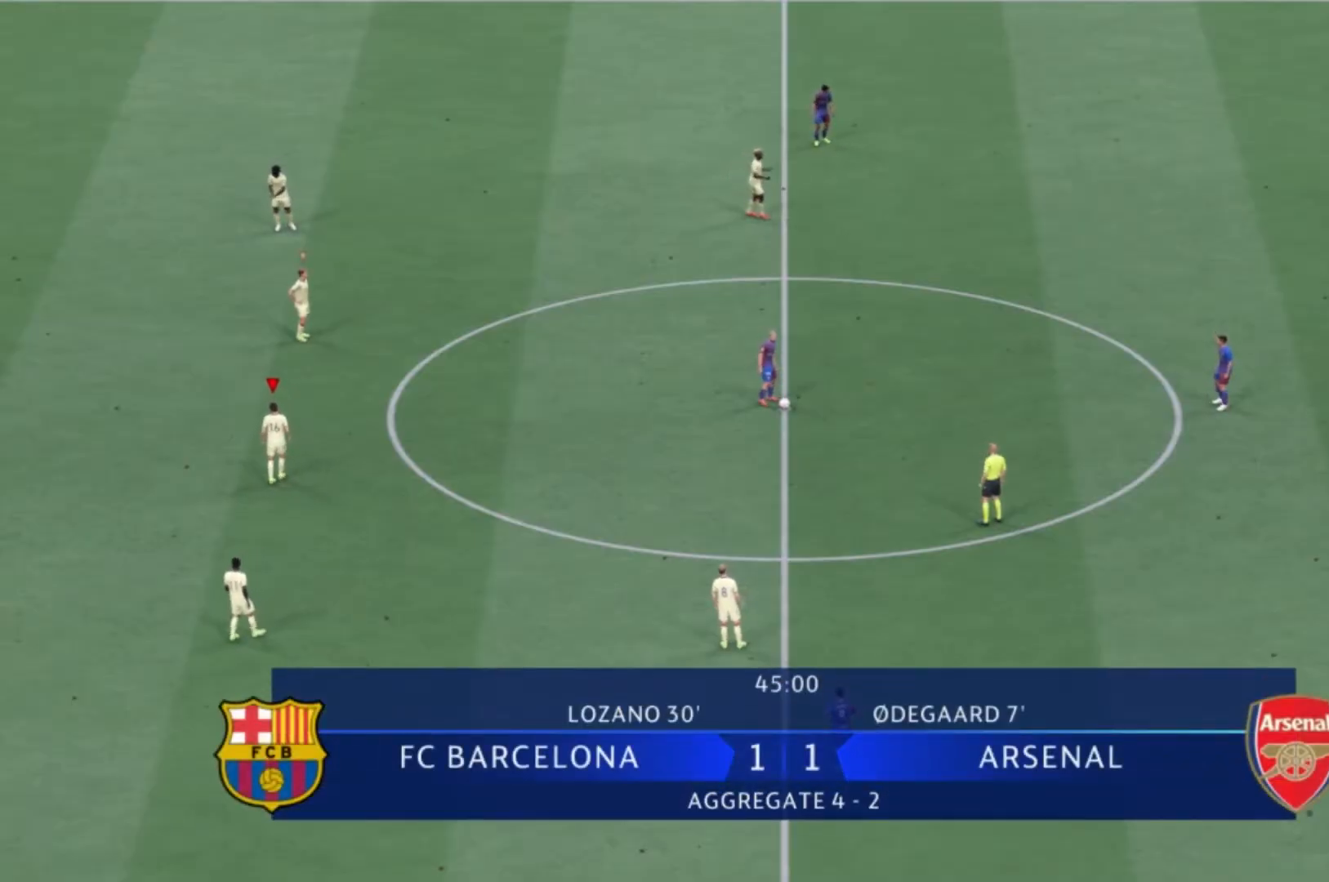
{"buttons": ["R1"], "right_stick": "center", "events": [[434, "R1", "down"]]}
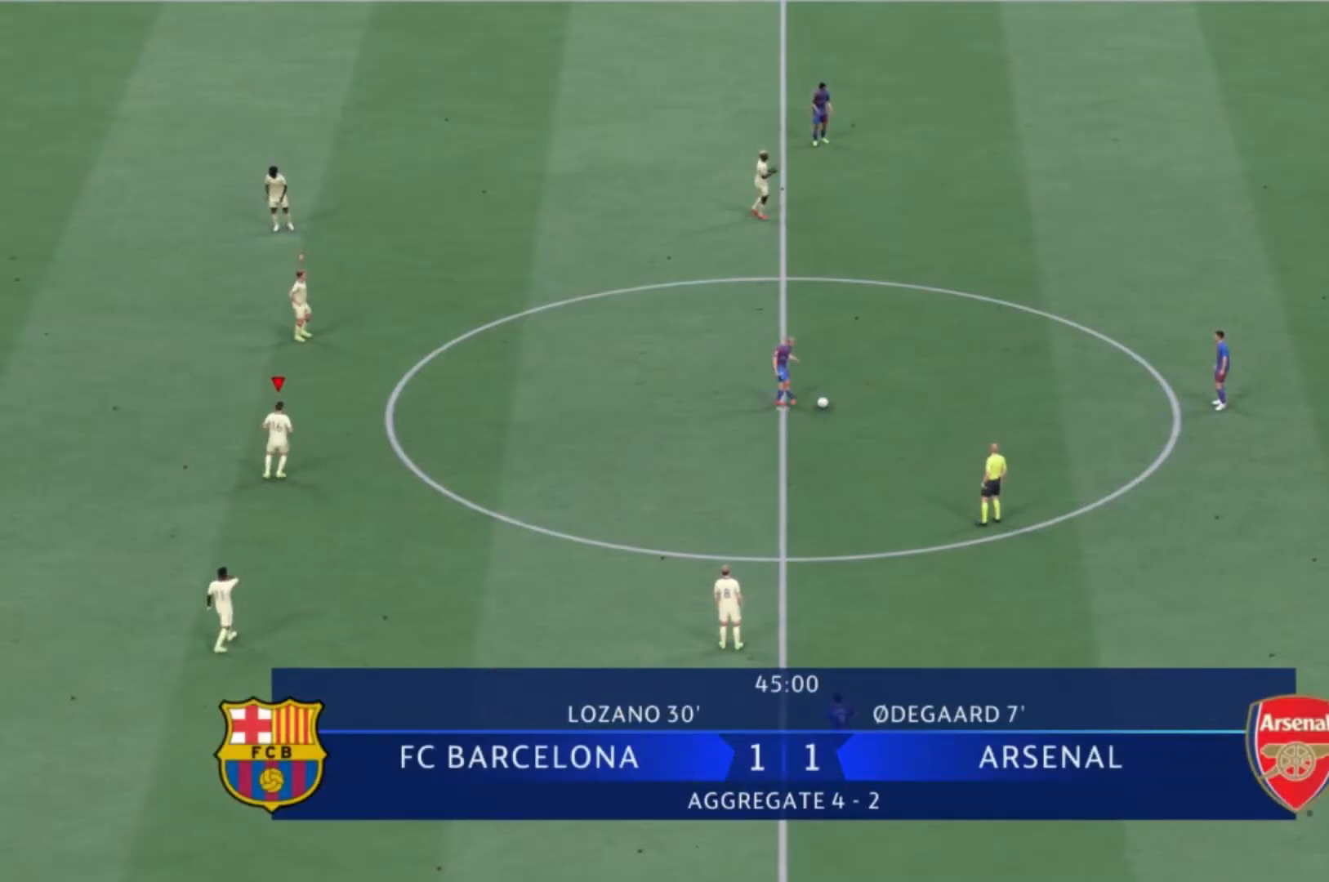
{"buttons": [], "right_stick": "center", "events": [[434, "R1", "up"]]}
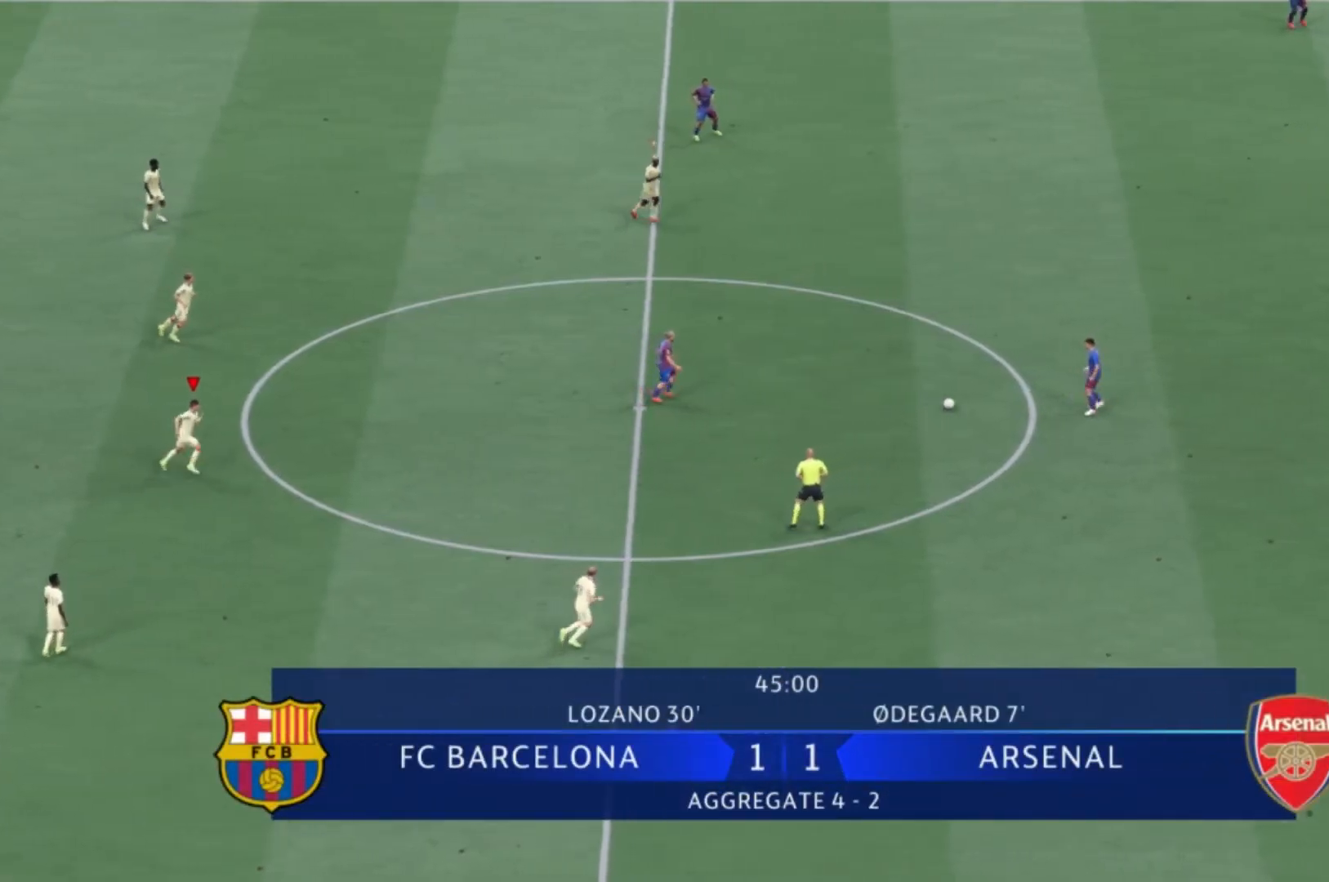
{"buttons": ["R1"], "right_stick": "center", "events": [[233, "R1", "down"]]}
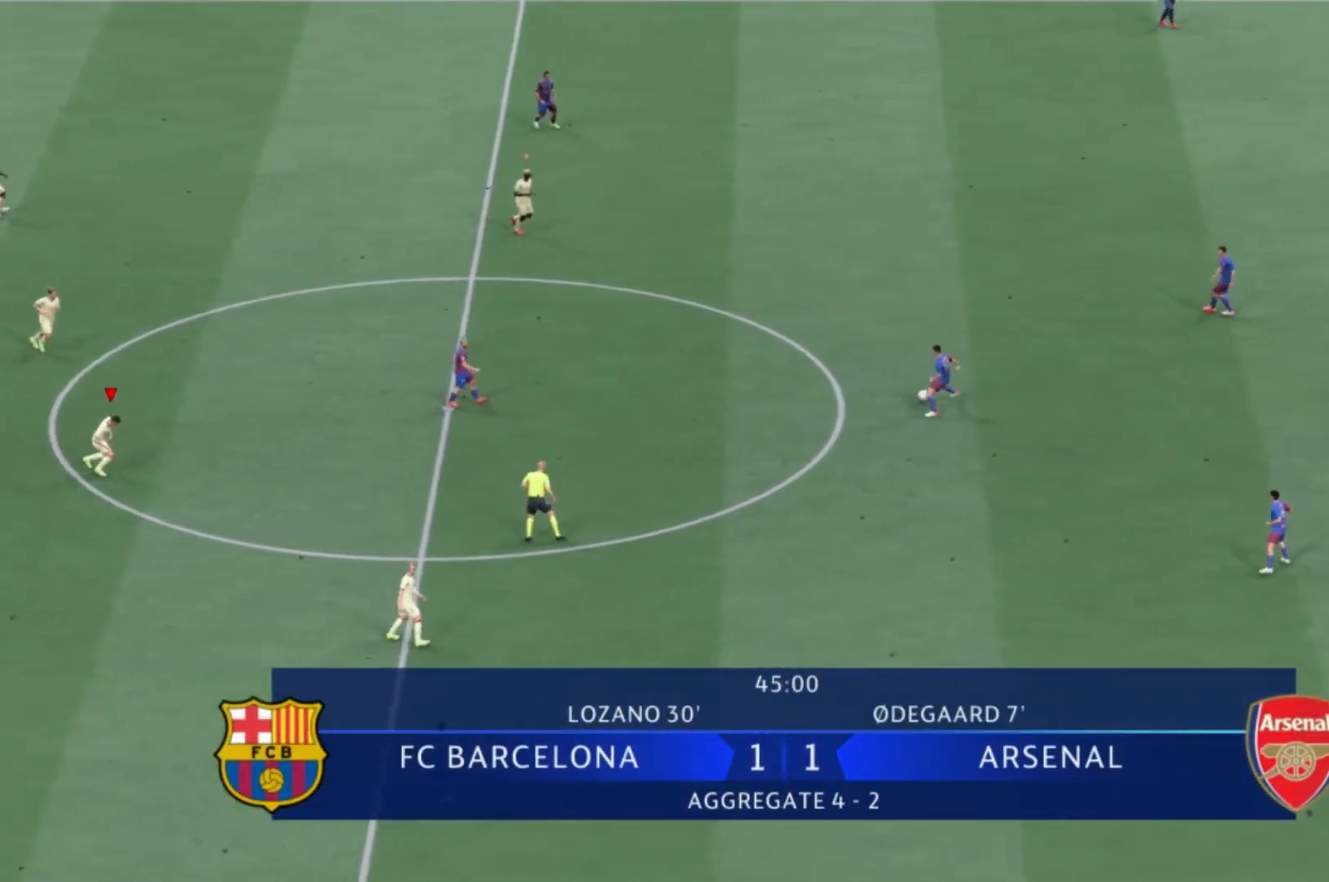
{"buttons": ["L1", "R1"], "right_stick": "center", "events": [[234, "R1", "up"], [434, "L1", "down"], [468, "R1", "down"]]}
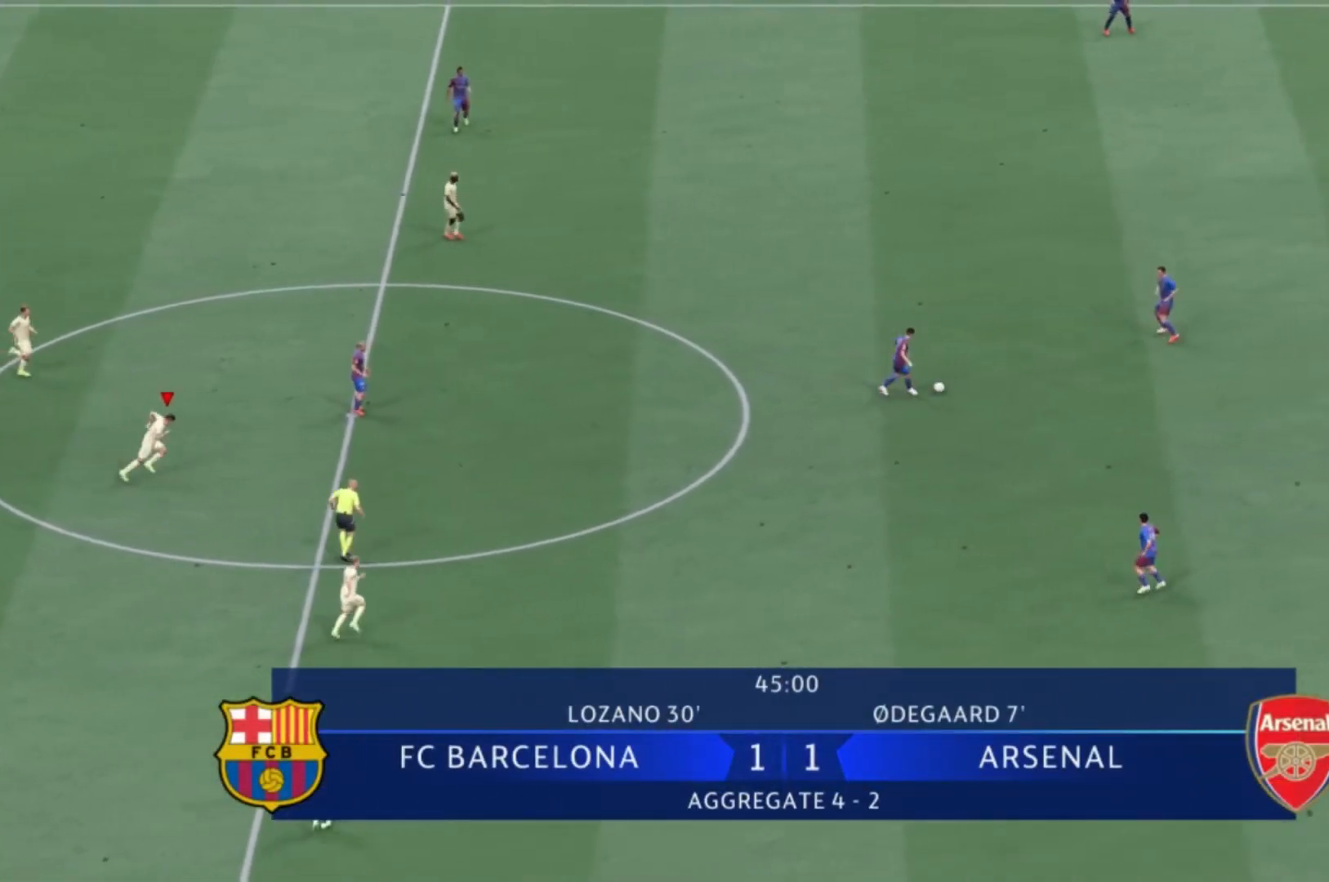
{"buttons": ["R1"], "right_stick": "center", "events": [[100, "L1", "up"]]}
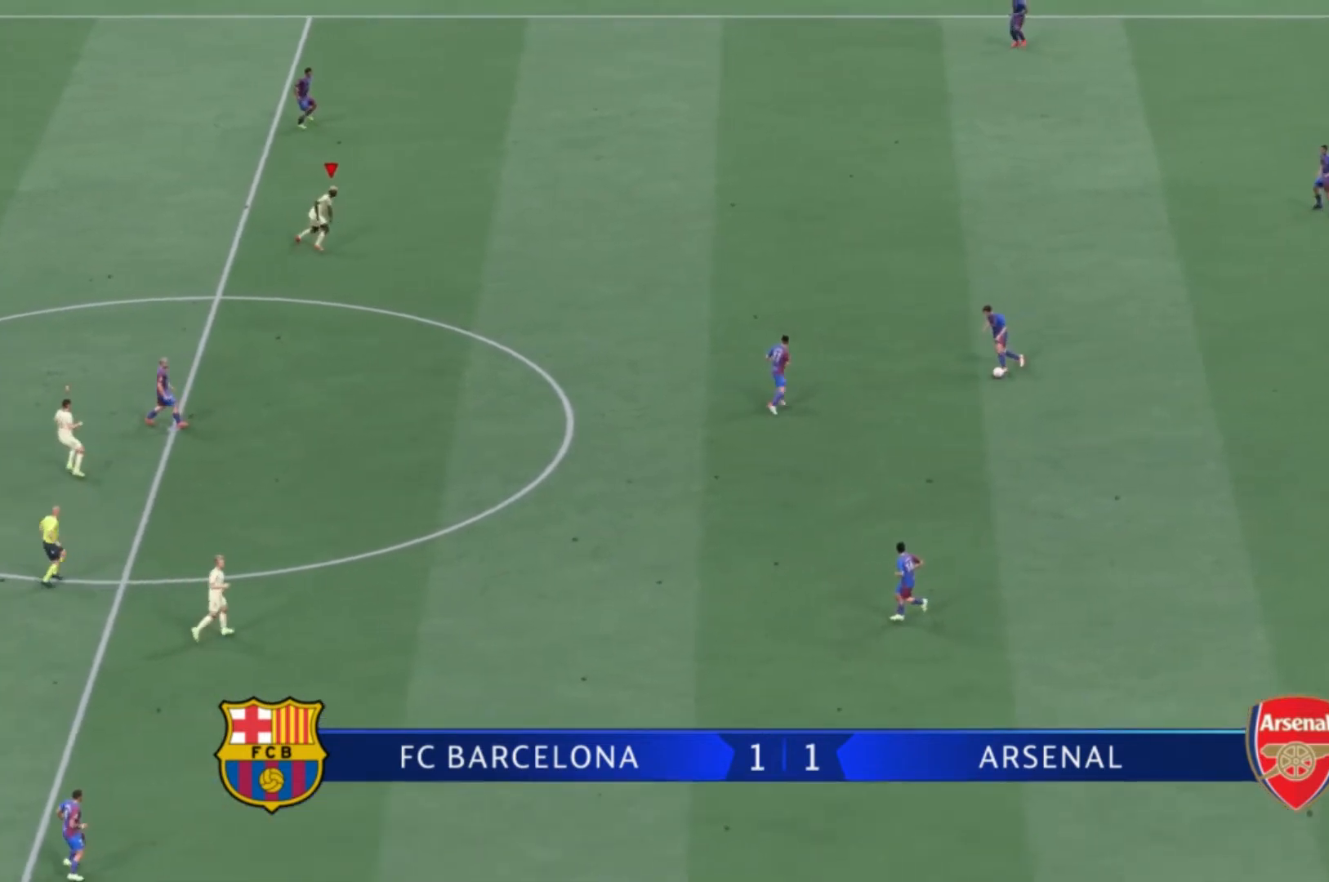
{"buttons": [], "right_stick": "center", "events": [[267, "R1", "up"]]}
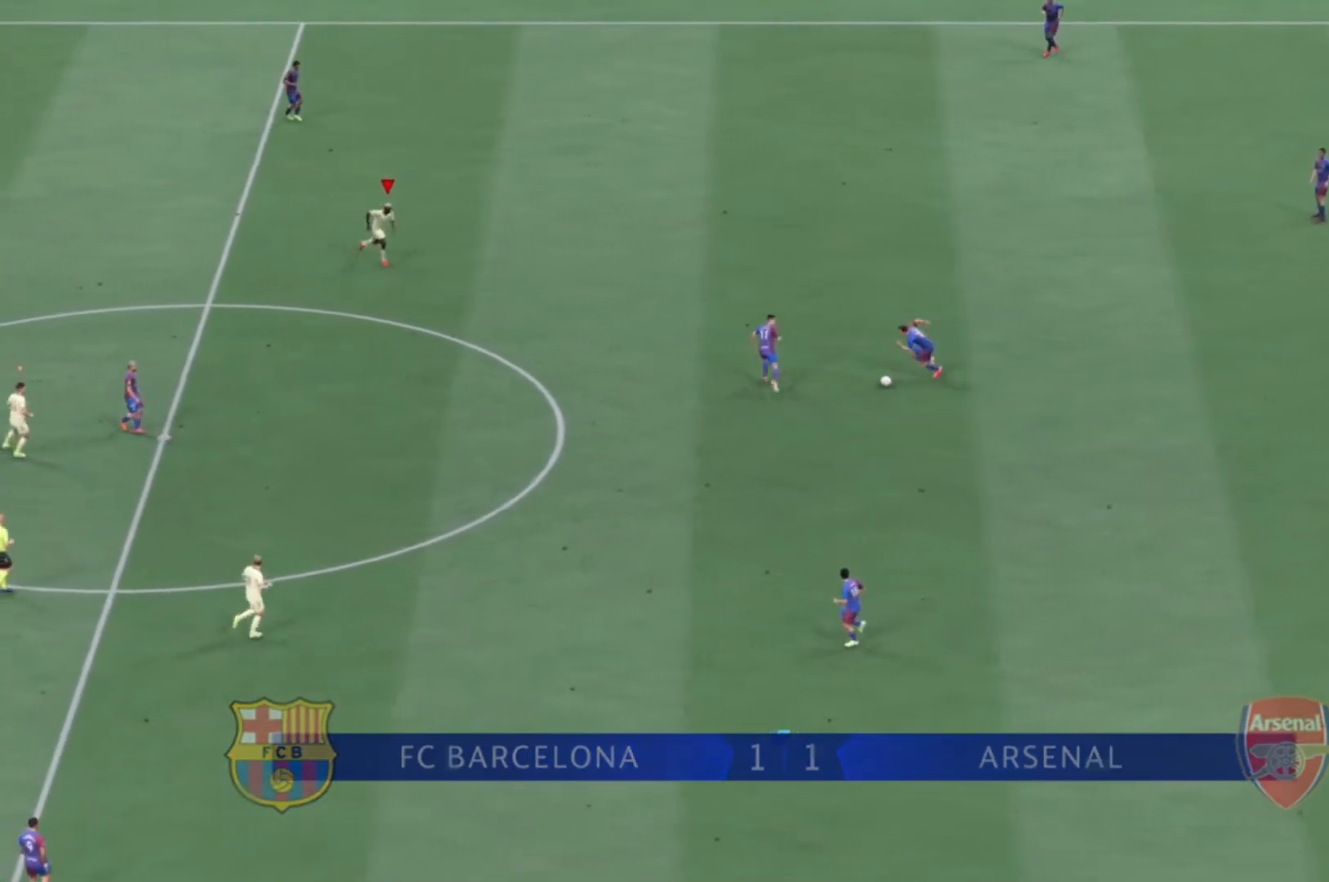
{"buttons": ["R1"], "right_stick": "center", "events": [[67, "R1", "down"]]}
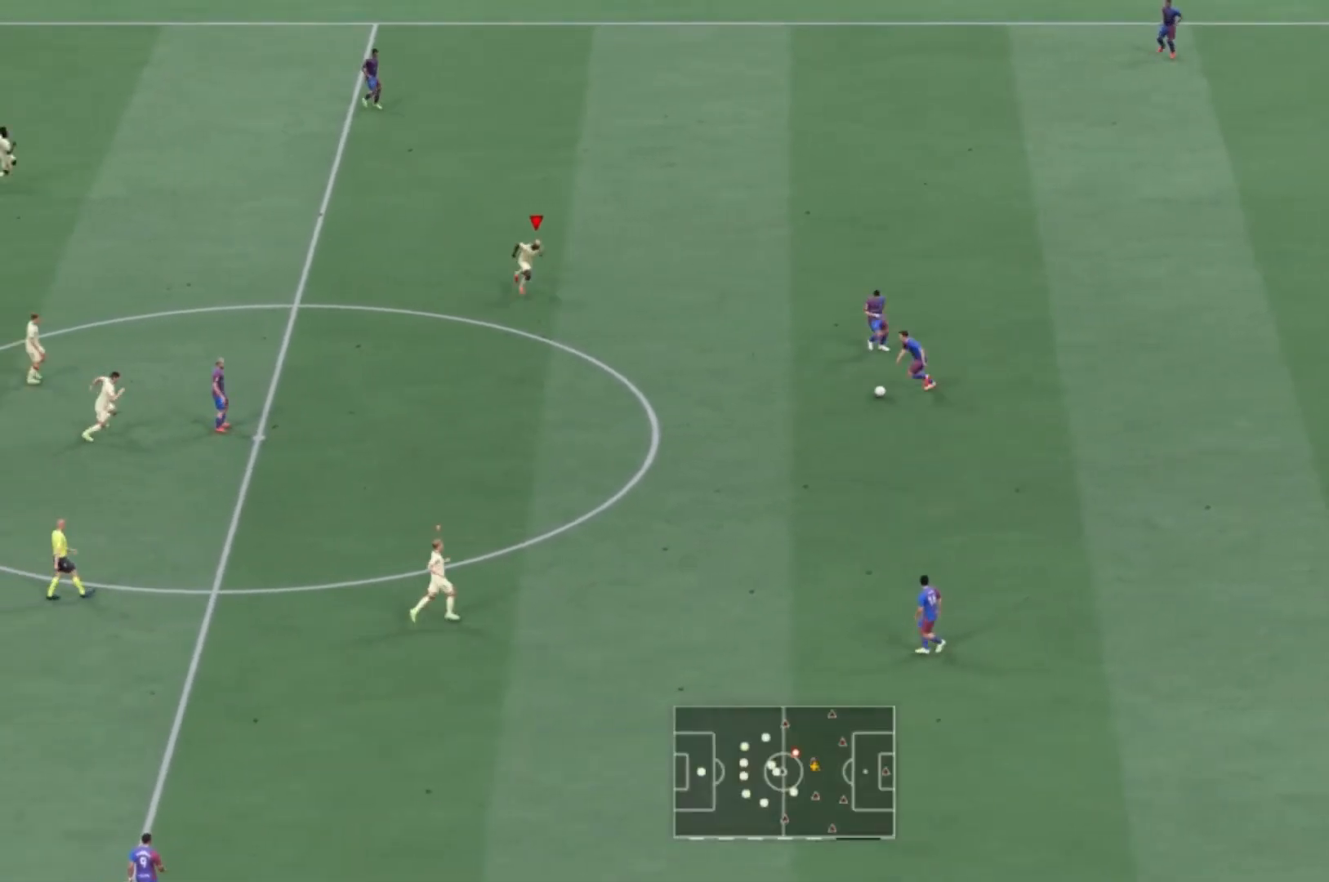
{"buttons": [], "right_stick": "center", "events": [[367, "R1", "up"]]}
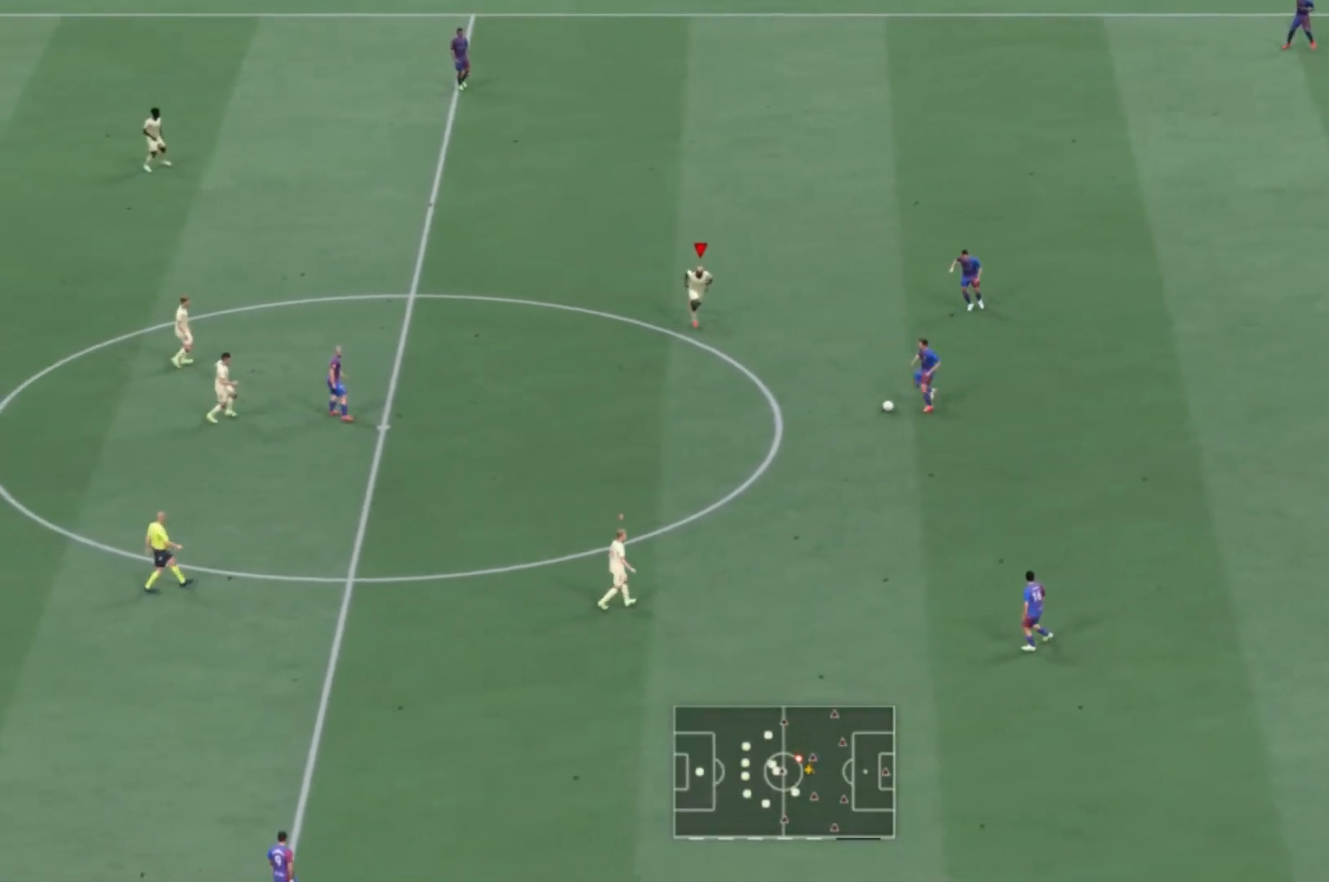
{"buttons": ["R1"], "right_stick": "center", "events": [[334, "R1", "down"]]}
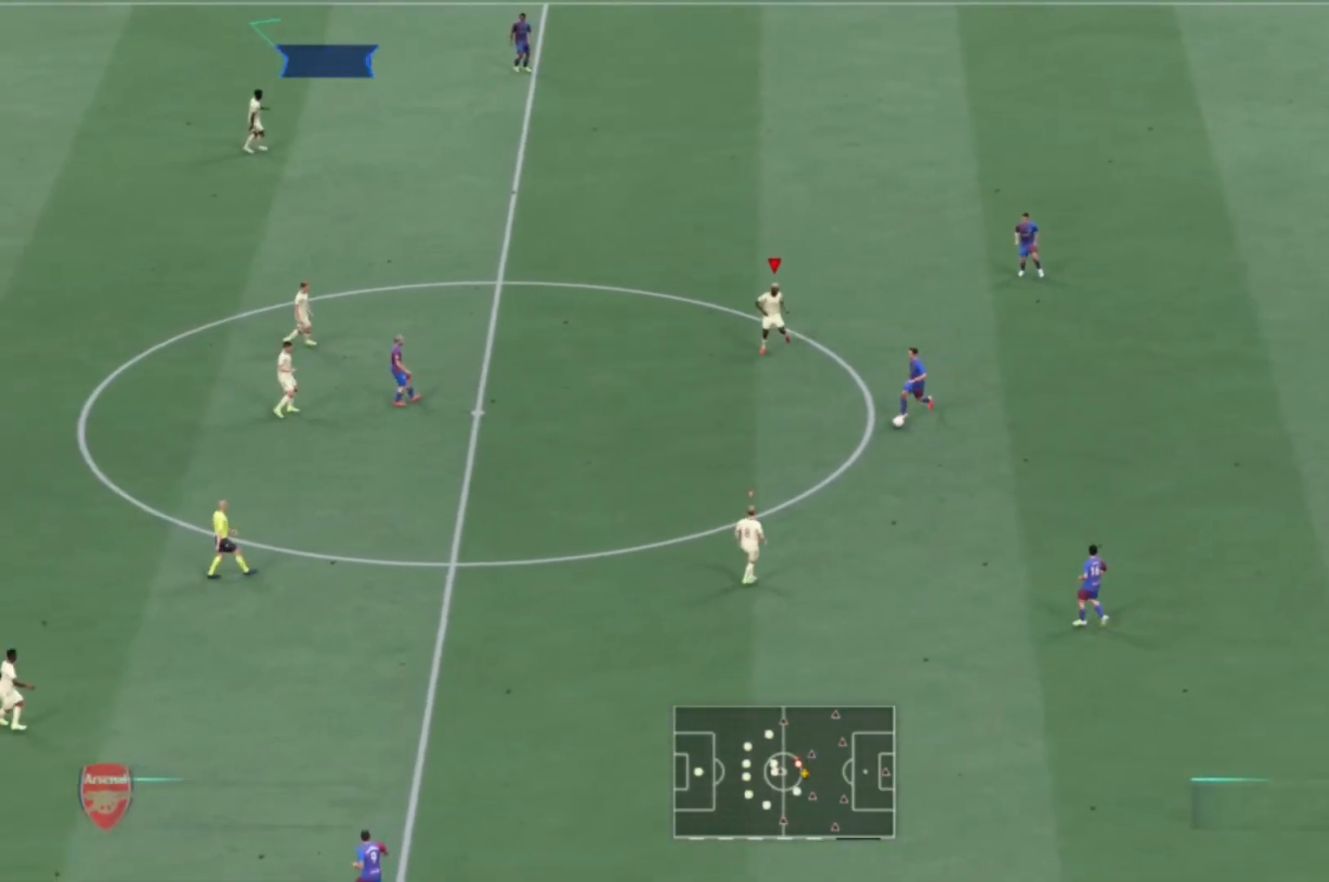
{"buttons": [], "right_stick": "center", "events": [[267, "R1", "up"]]}
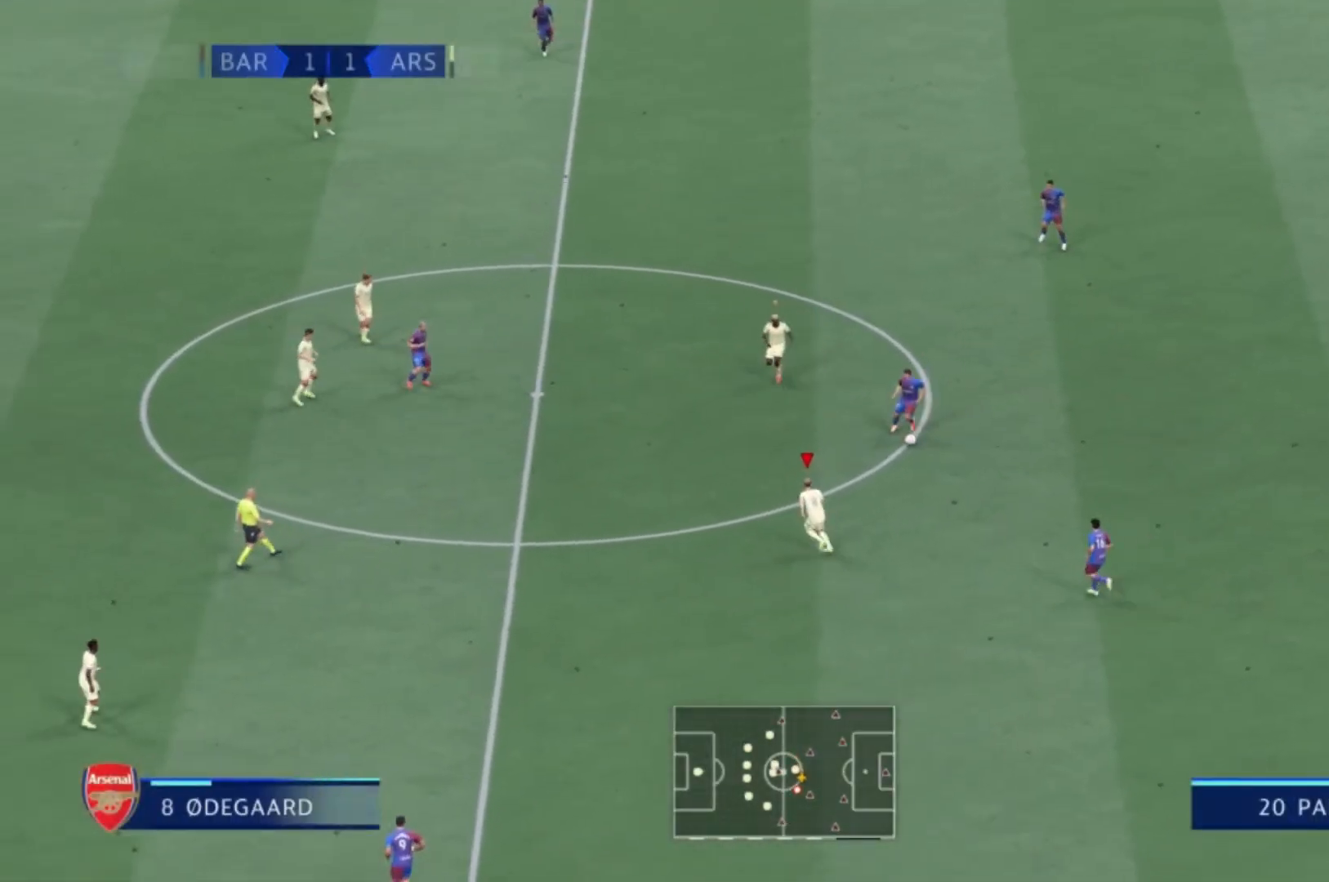
{"buttons": ["R1"], "right_stick": "center", "events": [[100, "R1", "down"], [334, "R1", "up"], [467, "R1", "down"]]}
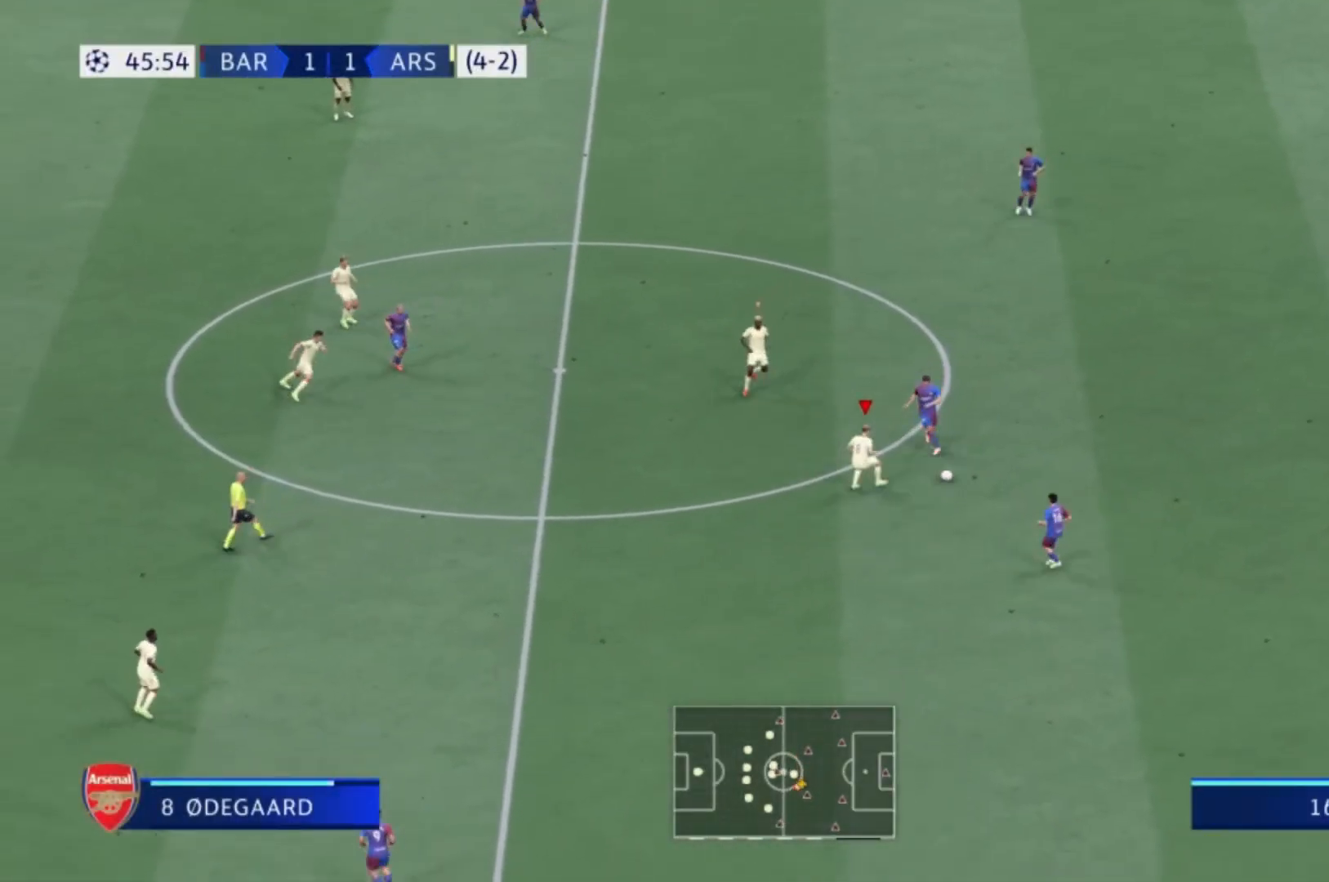
{"buttons": ["L1"], "right_stick": "center", "events": [[67, "X", "down"], [234, "X", "up"], [334, "R1", "up"], [468, "L1", "down"]]}
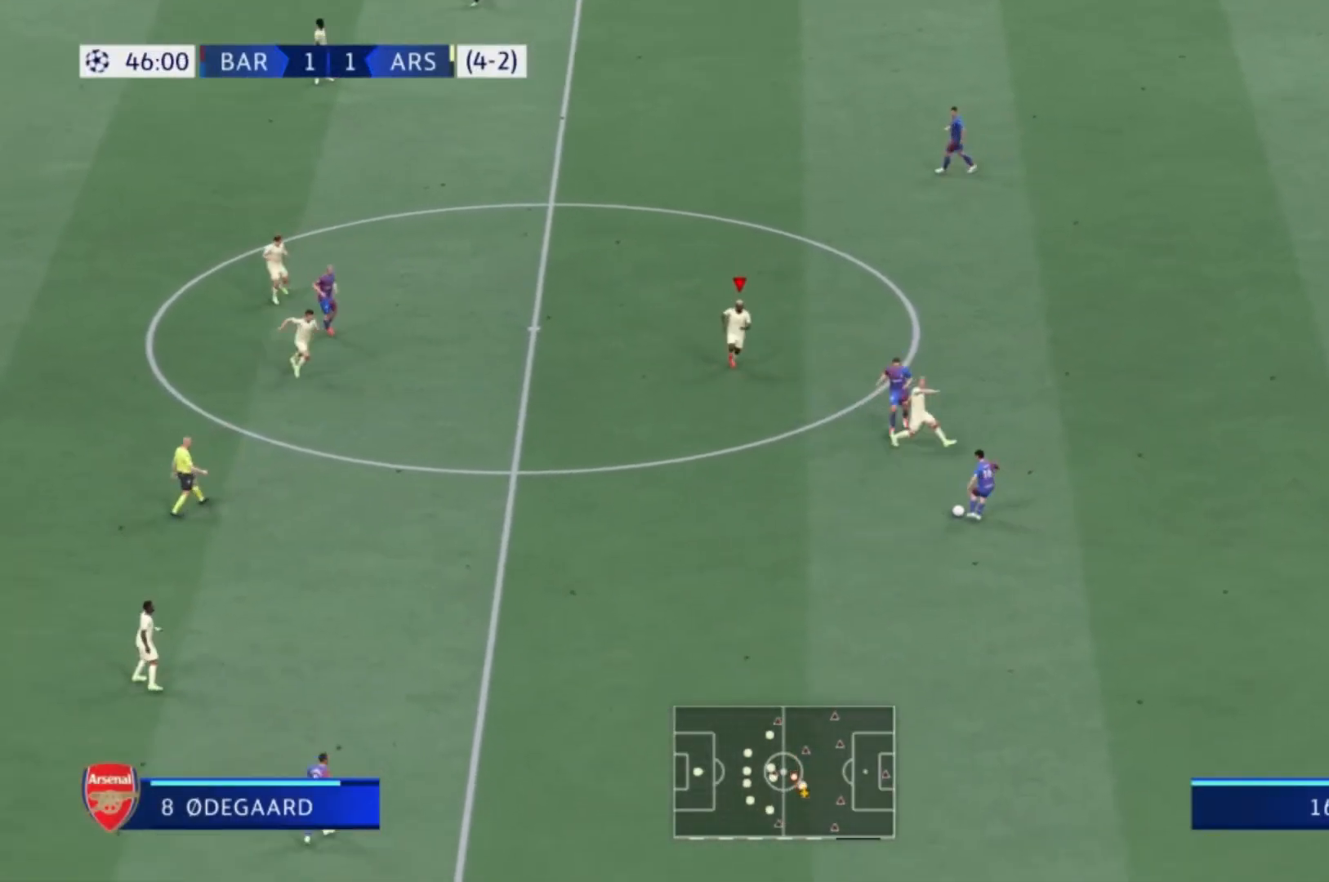
{"buttons": ["R1"], "right_stick": "center", "events": [[133, "L1", "up"], [367, "R1", "down"]]}
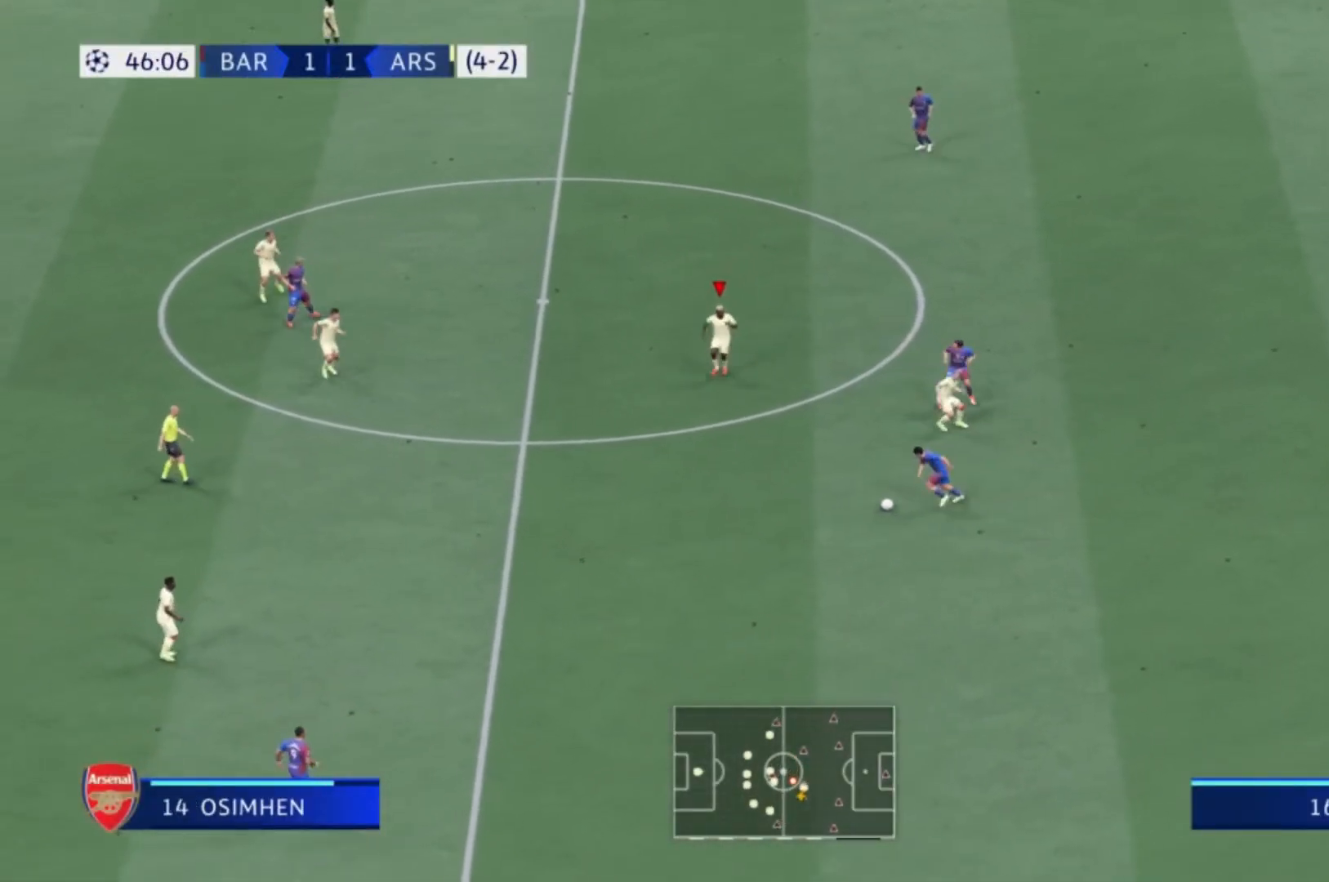
{"buttons": ["R1"], "right_stick": "center", "events": [[167, "L1", "down"], [234, "R1", "up"], [334, "L1", "up"], [434, "R1", "down"]]}
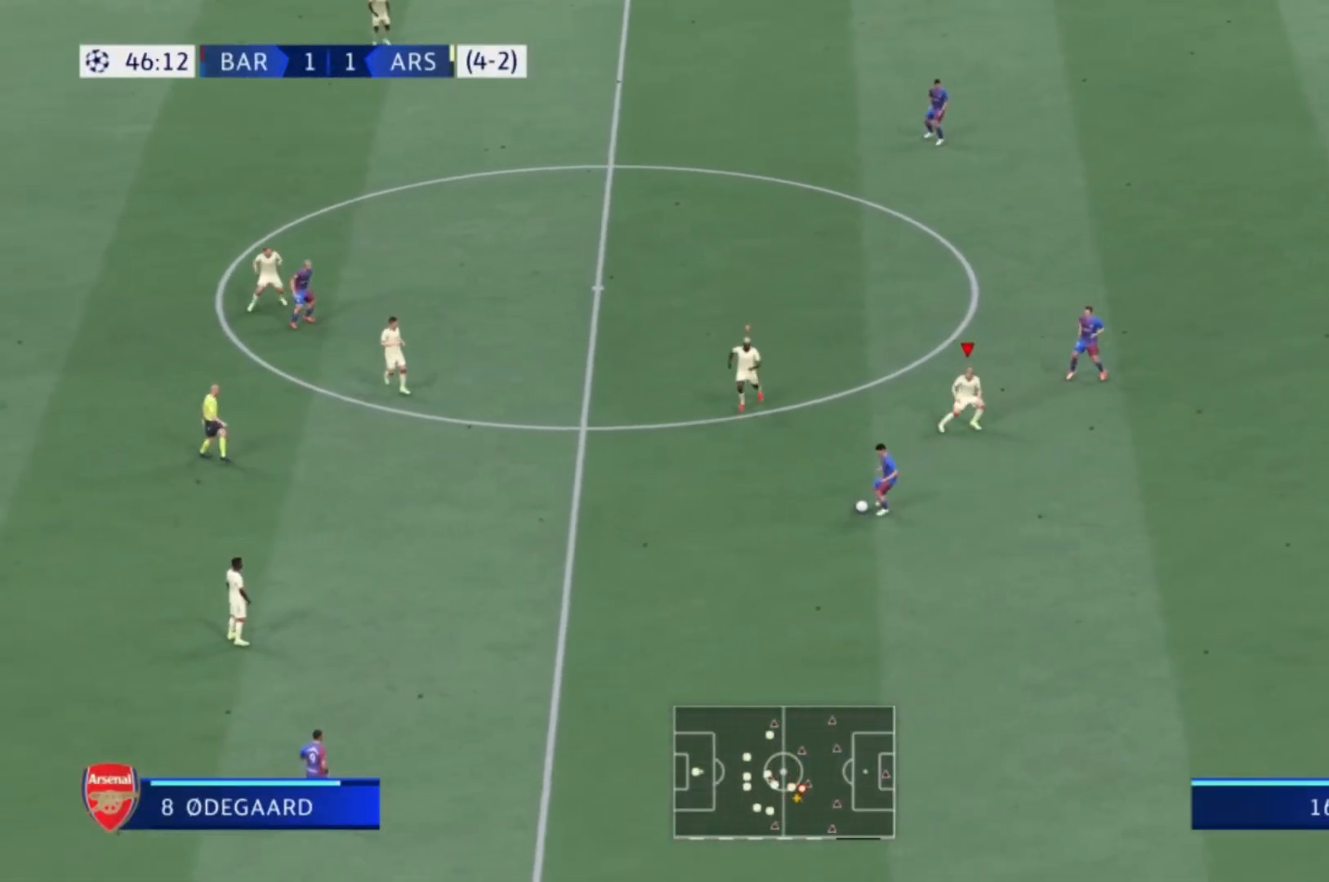
{"buttons": ["R1"], "right_stick": "center", "events": [[133, "L1", "down"], [267, "L1", "up"]]}
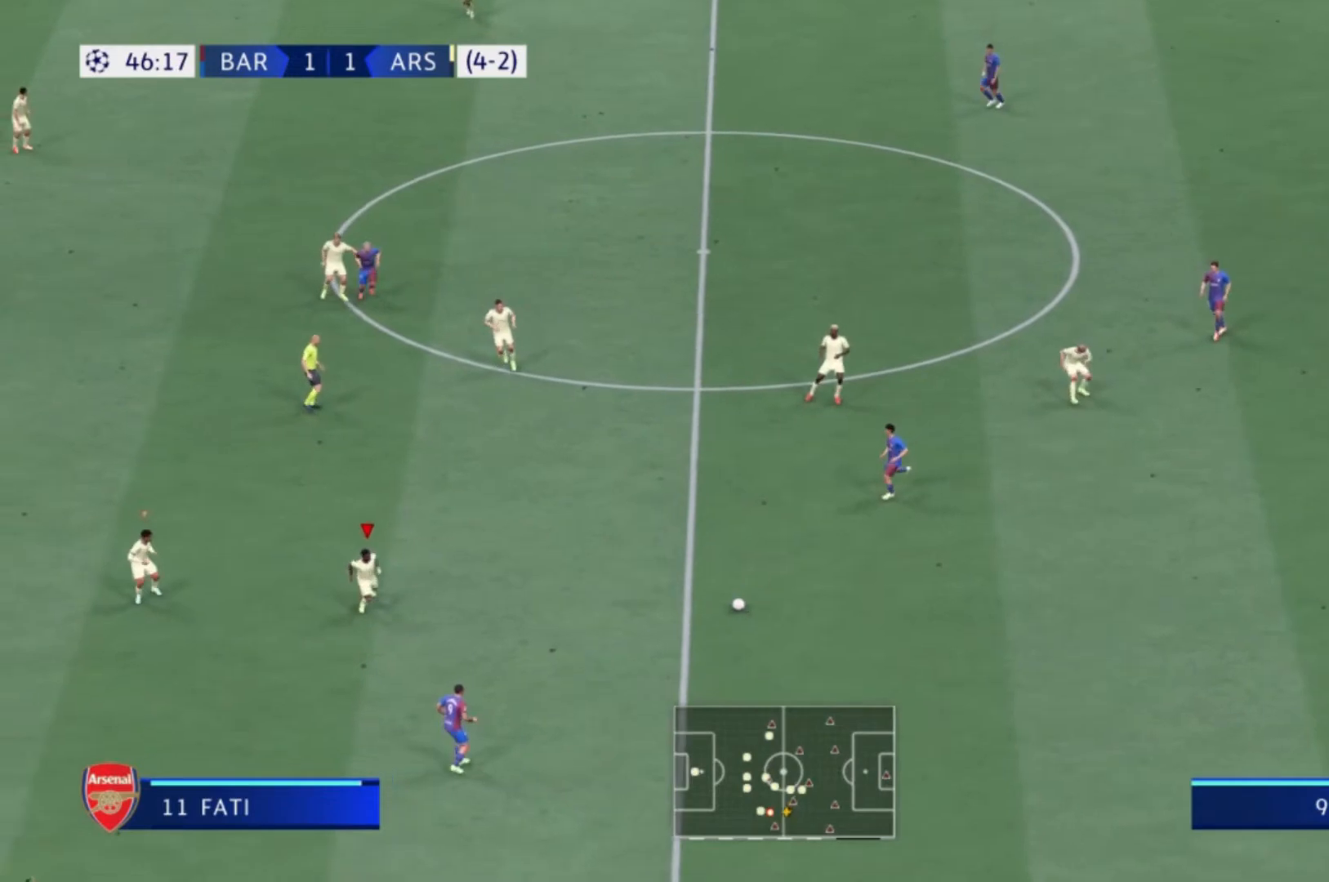
{"buttons": [], "right_stick": "center", "events": [[234, "R1", "up"]]}
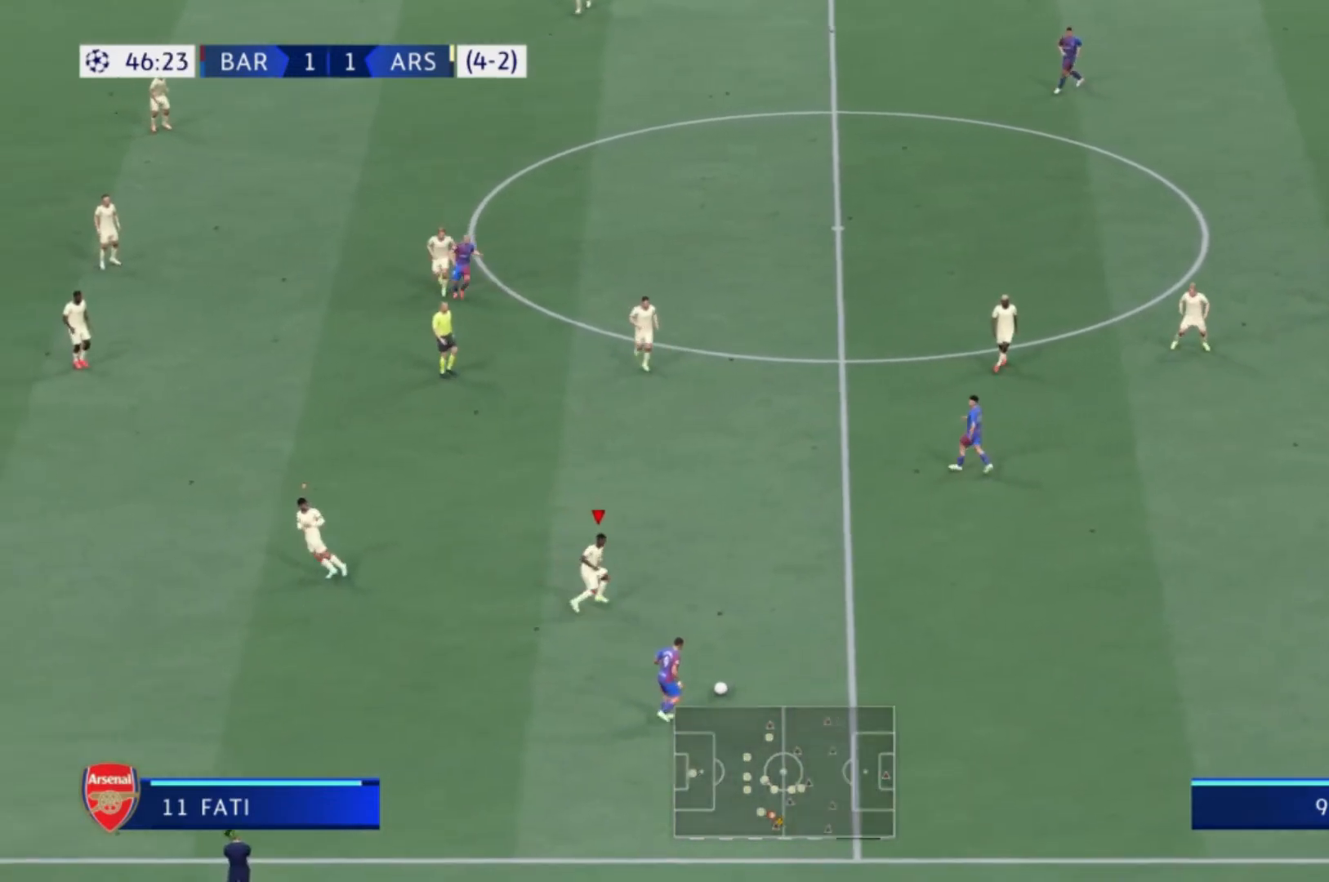
{"buttons": ["R1"], "right_stick": "center", "events": [[467, "R1", "down"]]}
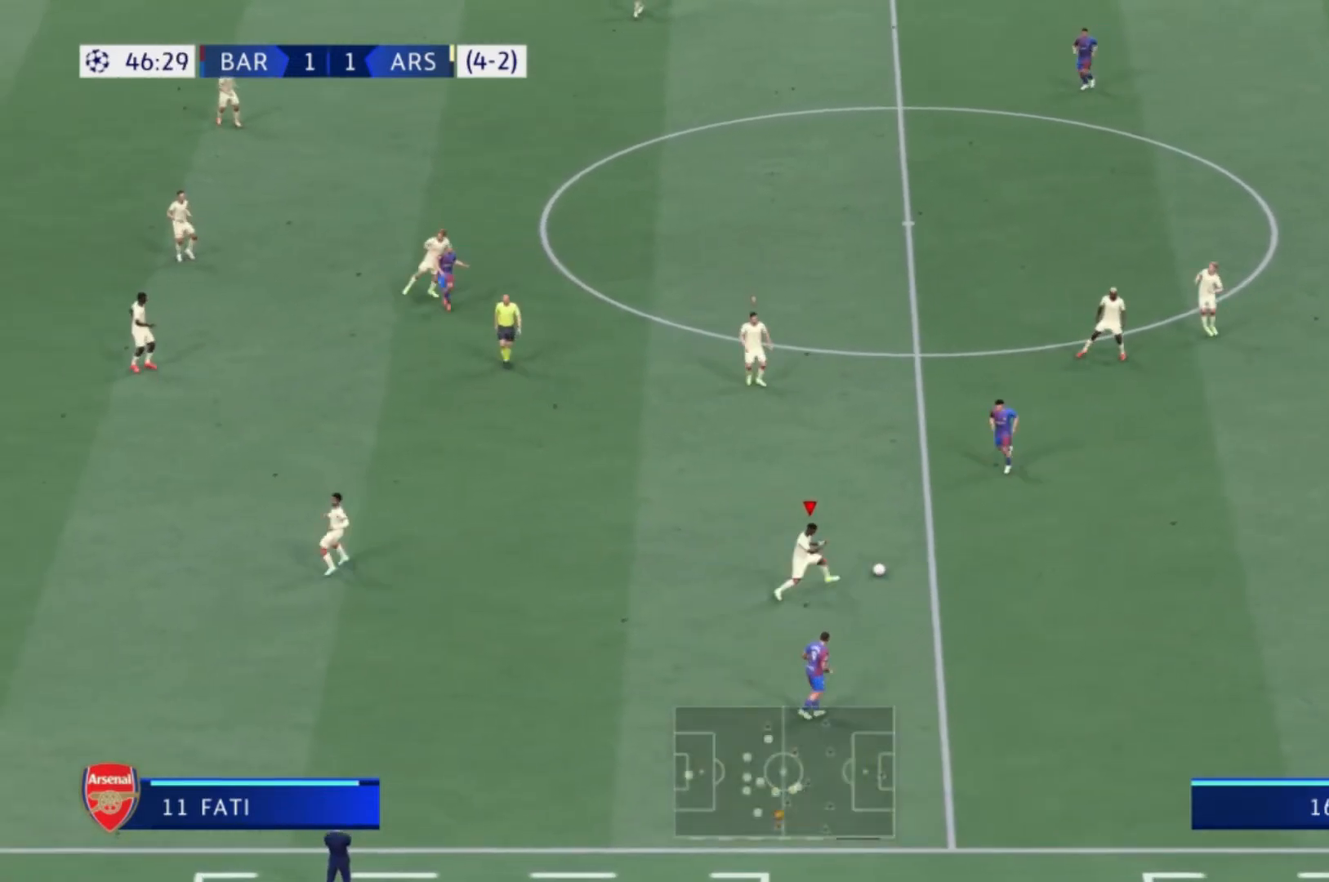
{"buttons": ["R1"], "right_stick": "center", "events": [[101, "R1", "up"], [167, "L1", "down"], [301, "L1", "up"], [401, "R1", "down"]]}
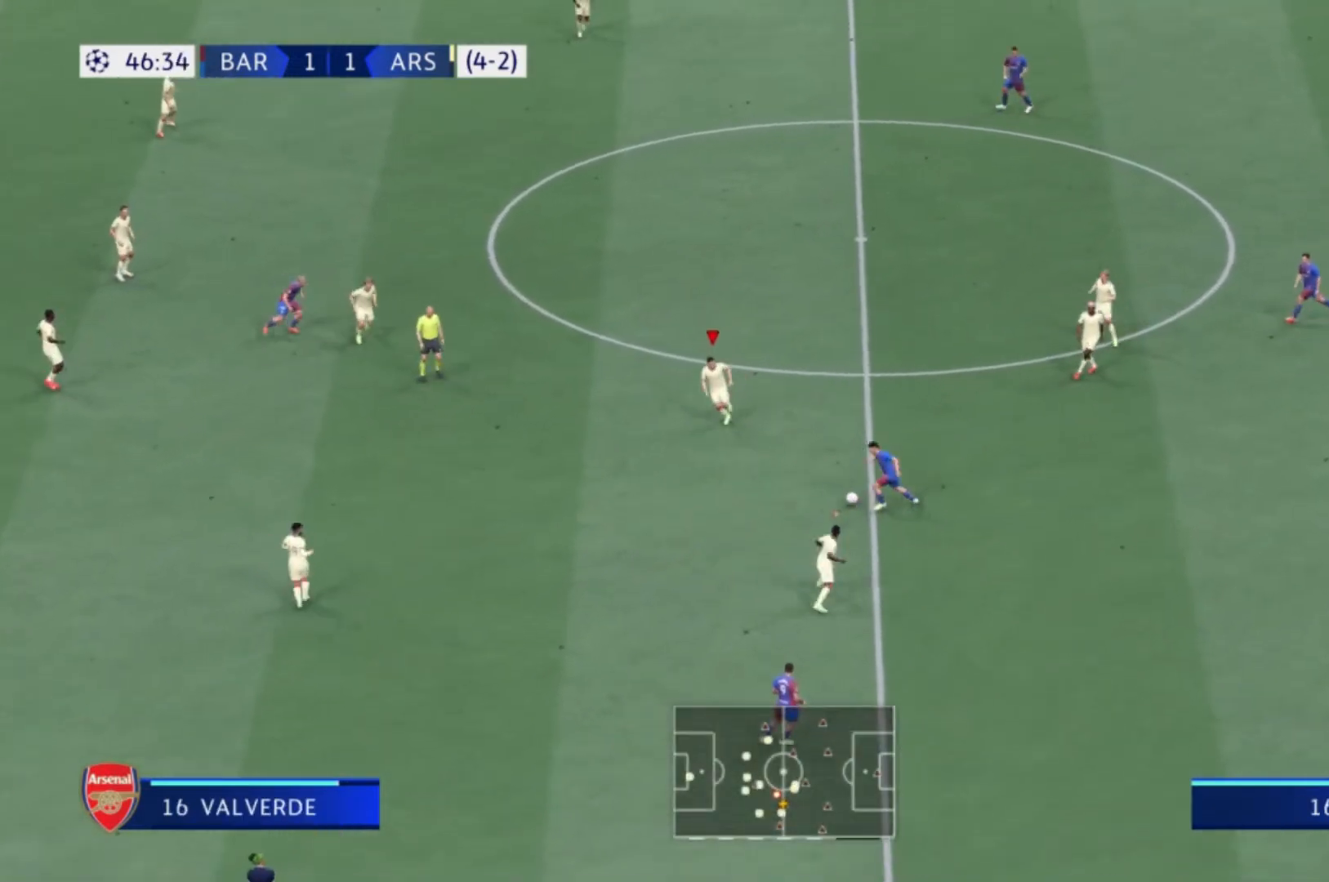
{"buttons": ["R1"], "right_stick": "center", "events": []}
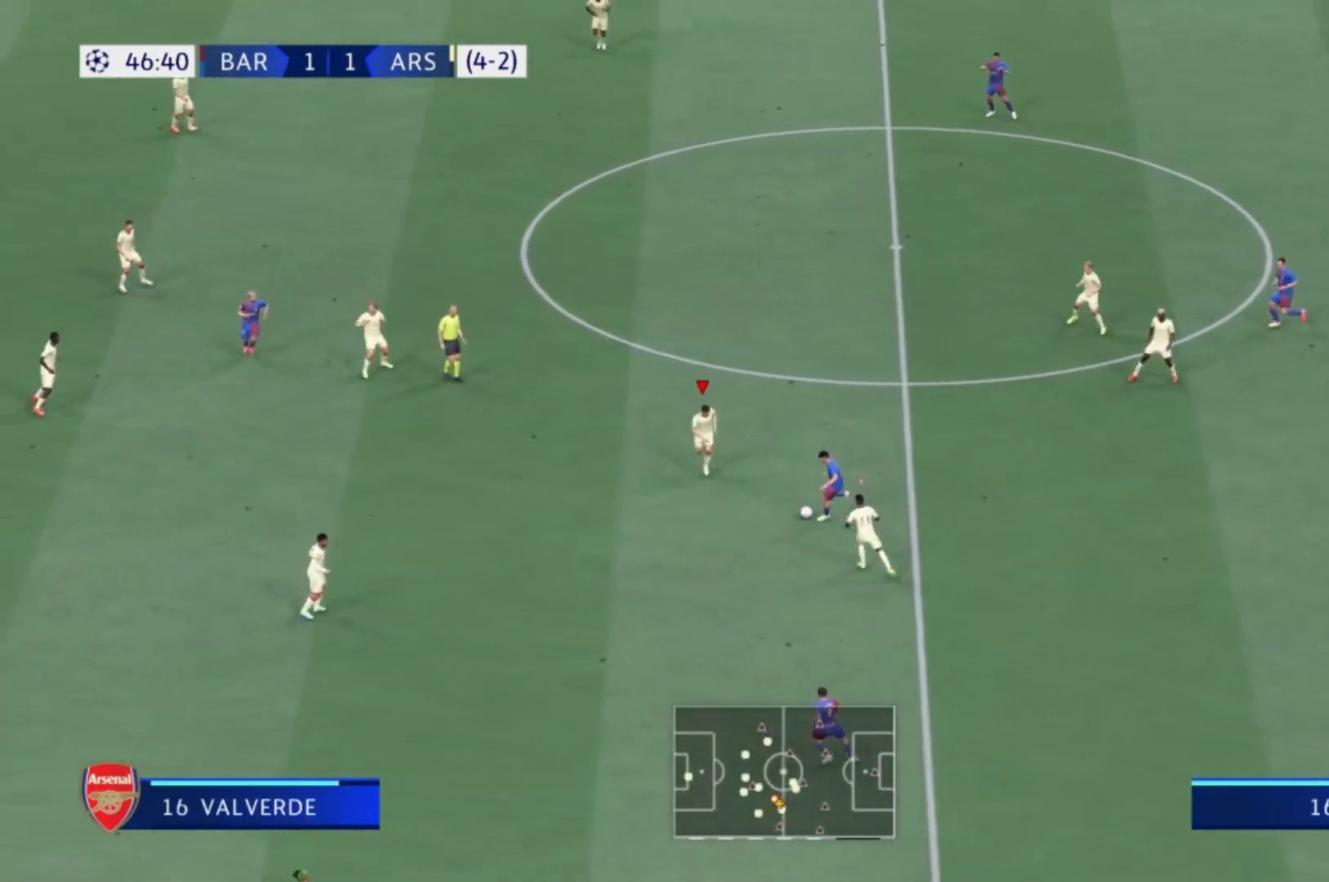
{"buttons": ["R1"], "right_stick": "center", "events": [[134, "X", "down"], [367, "X", "up"]]}
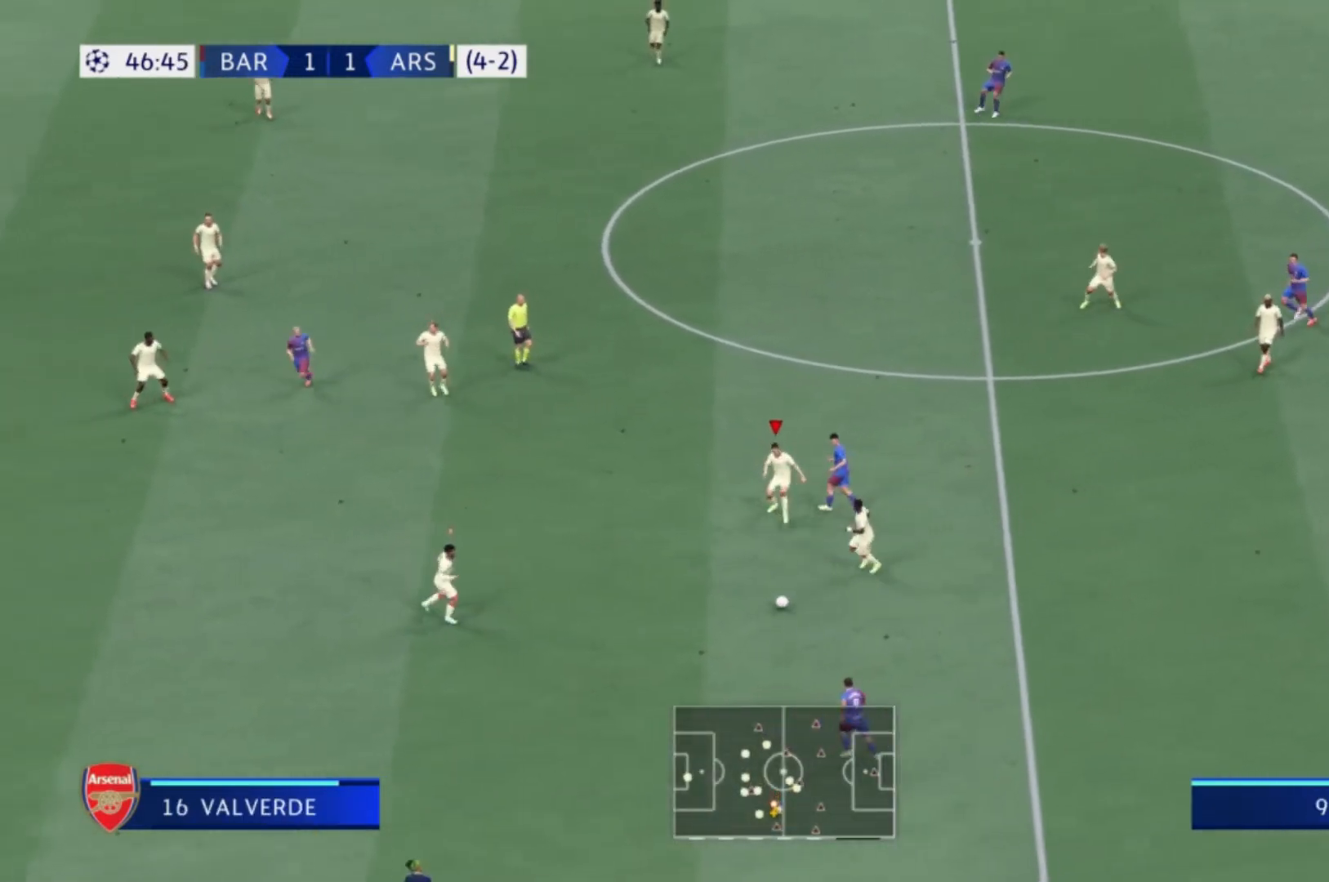
{"buttons": ["R1"], "right_stick": "center", "events": [[67, "L1", "down"], [67, "R1", "up"], [200, "L1", "up"], [267, "R1", "down"]]}
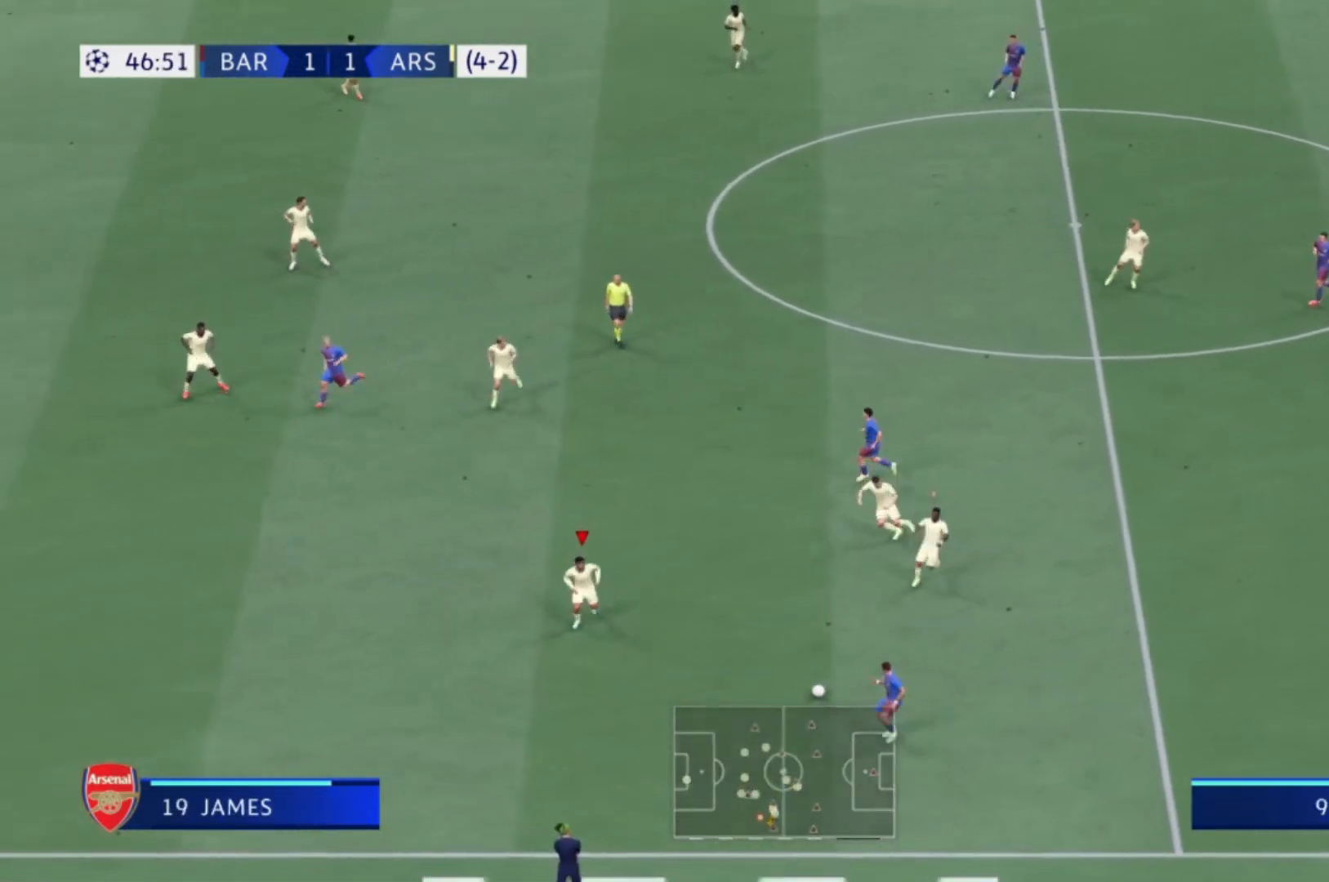
{"buttons": [], "right_stick": "center", "events": [[468, "R1", "up"]]}
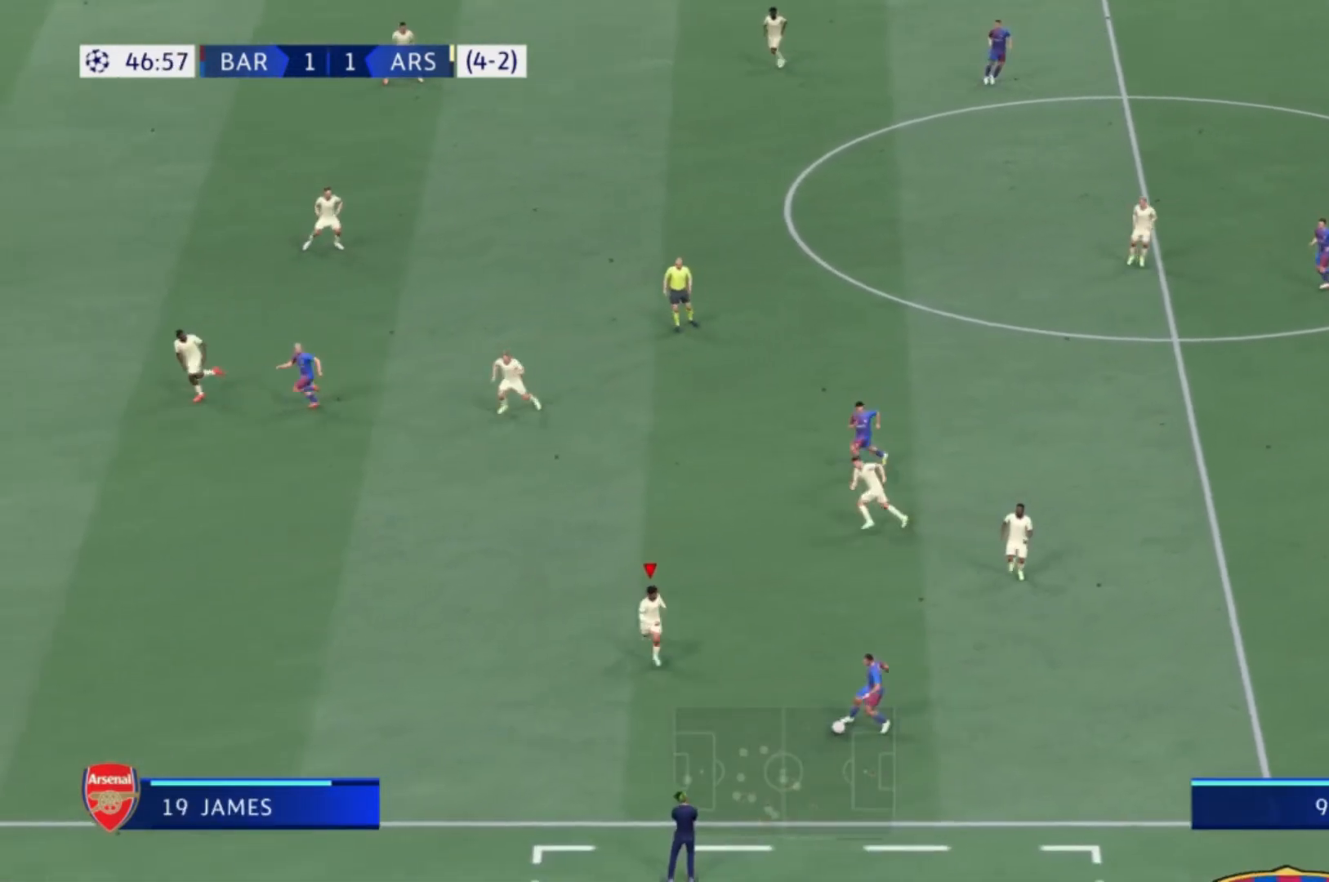
{"buttons": ["L2"], "right_stick": "center", "events": [[300, "L2", "down"]]}
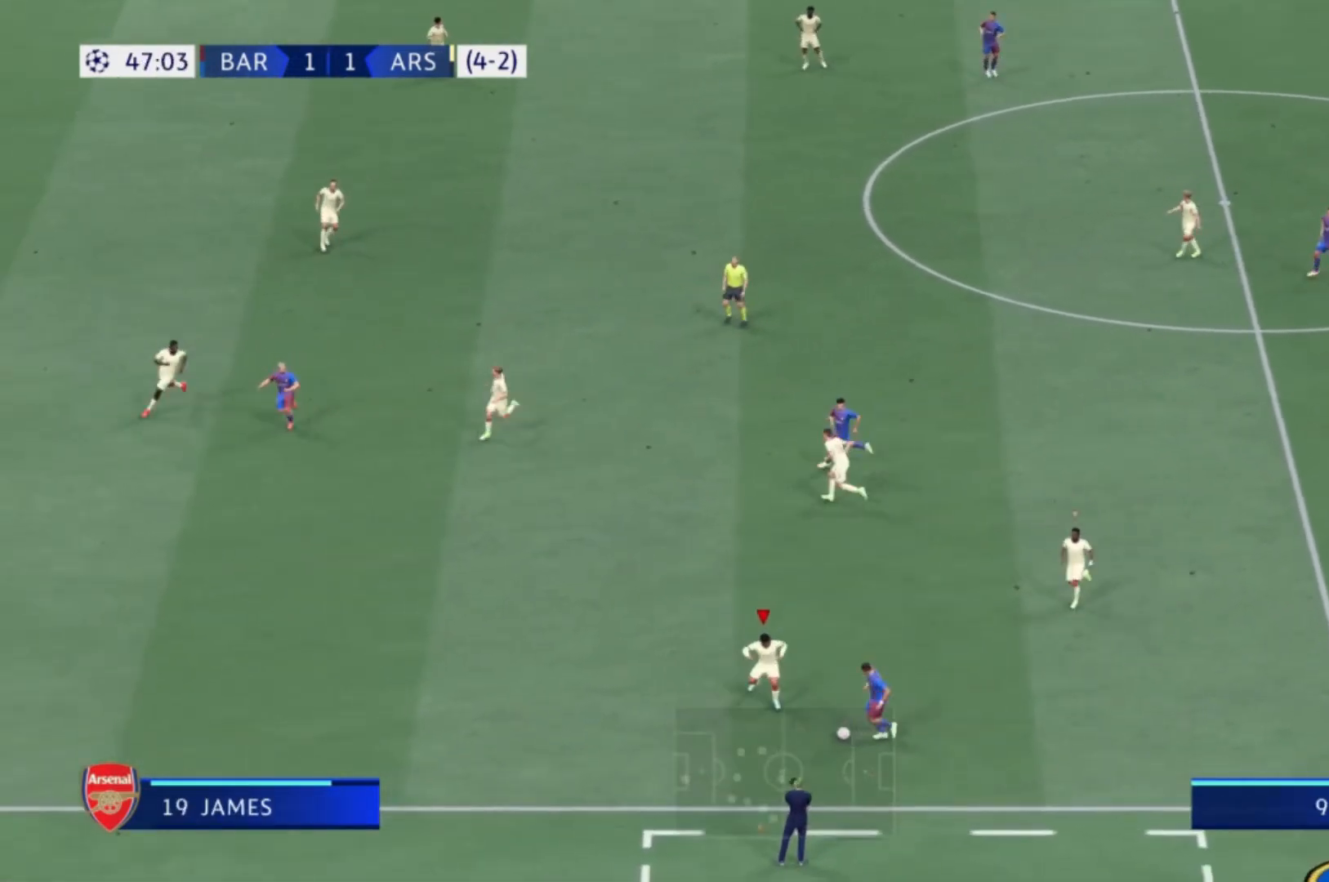
{"buttons": ["L2"], "right_stick": "center", "events": []}